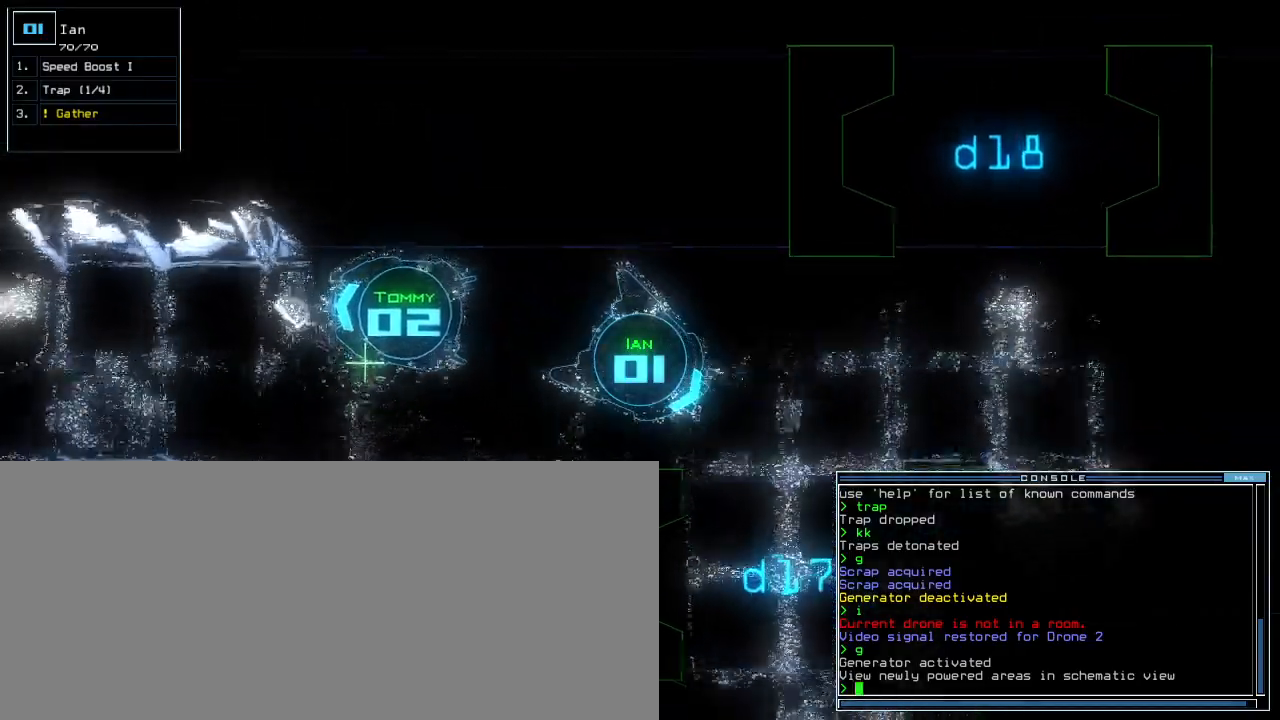
Gameplay with keyboard; each line is a JSON object with the keys held at the frame after it. "events" lists presses ("down") and releases ("up") of ".", "0", "1", "2", "3", "4", "5", "6", "7", "8", "9", "a", "b", "backspace", "c", "caps_lock", "comma", "ctrl_l", "ctrl_r", "d", "down", "e", "equals", "escape", "f", "g", "h", "i", "j", "k", "l", "left", "m", "minus", "n", "o", "p", "q", "quote", "r", "return", "right", "s", "semicolon", "shift_l", "shift_r", "space", "t", "tab", "tilde", "u", "up", "v", "w", "x", "y" and "z" between this image and that frame as [ms after this image, input, new state], when the widget could be followed in between. No other keys are recorded. Mouse input is not recorded.
{"keys": ["right", "up"], "events": [[260, "right", "down"], [360, "right", "up"], [480, "right", "down"]]}
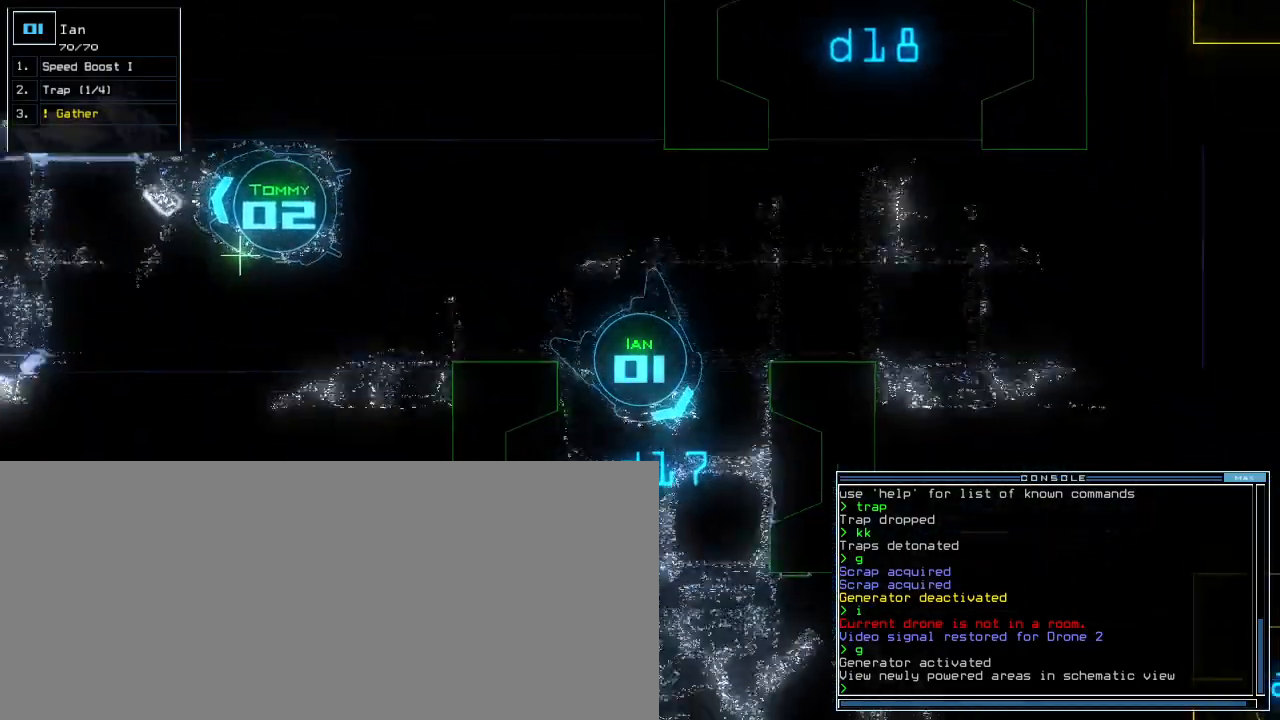
{"keys": ["down"], "events": [[120, "right", "up"], [340, "up", "up"], [480, "down", "down"]]}
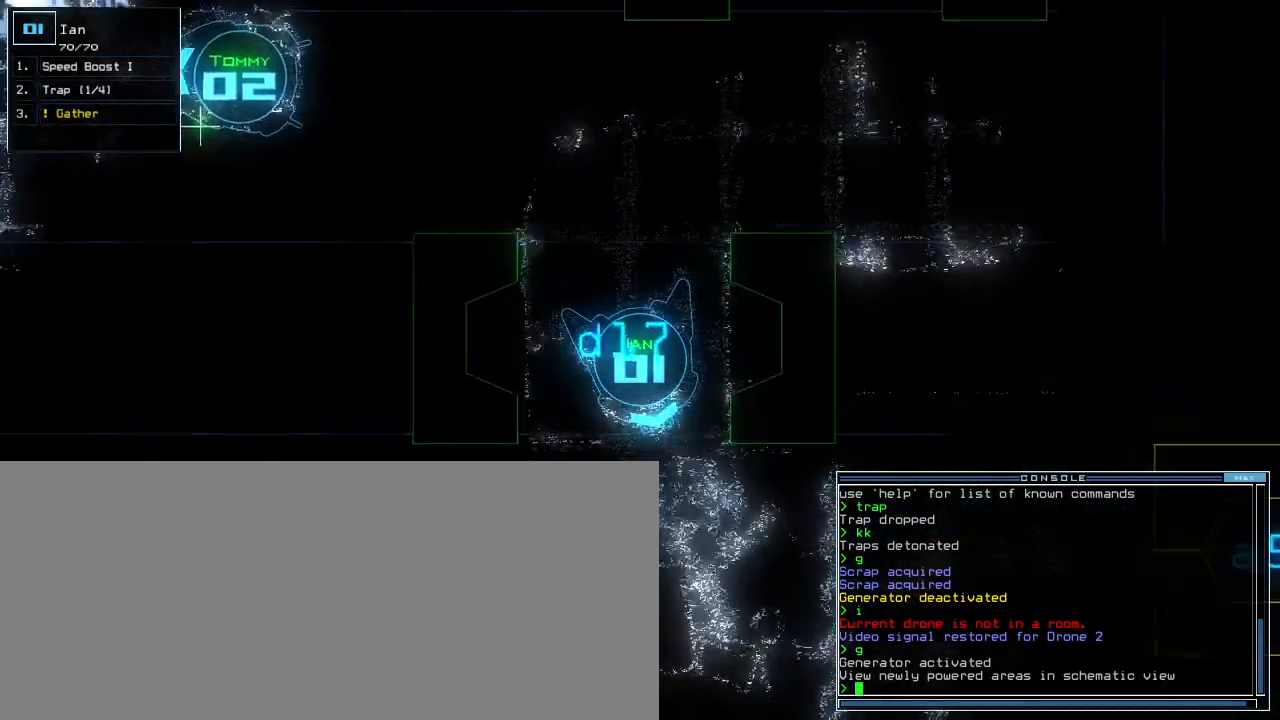
{"keys": ["space"], "events": [[100, "s", "down"], [180, "s", "up"], [280, "w", "down"], [340, "a", "down"], [420, "w", "up"], [440, "space", "down"], [460, "a", "up"], [460, "down", "up"]]}
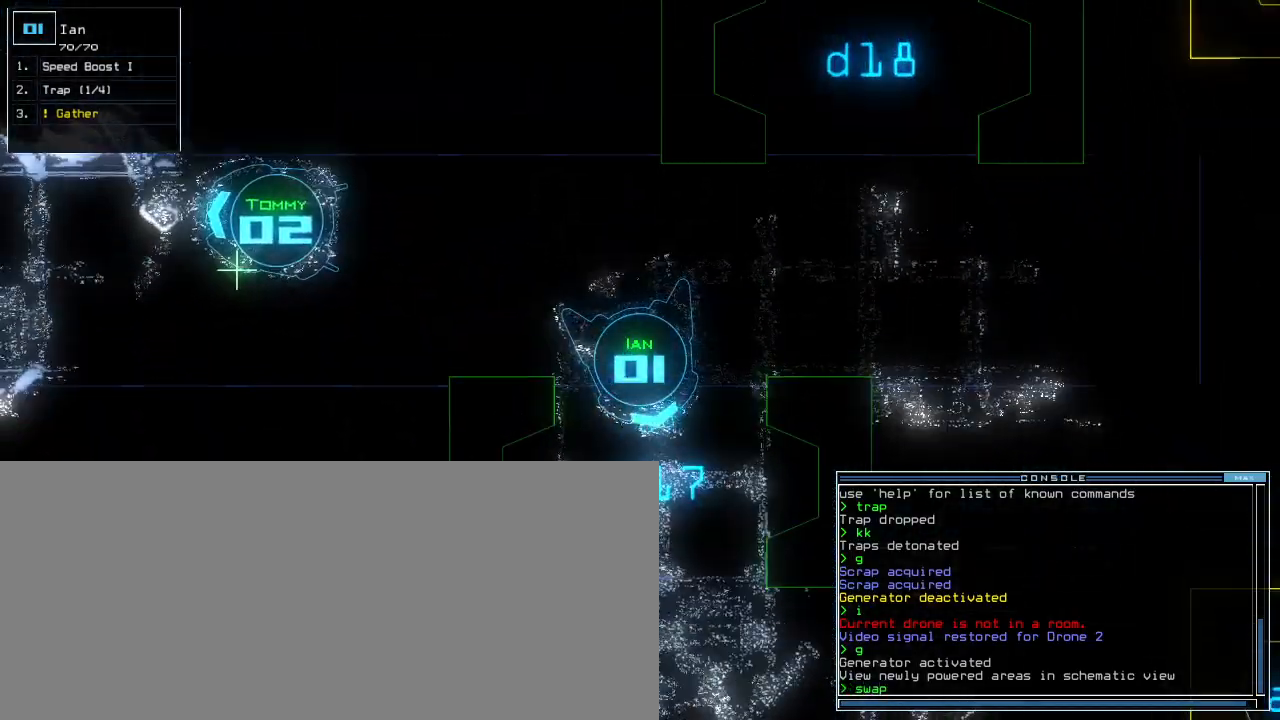
{"keys": [], "events": [[40, "space", "up"], [120, "t", "down"], [200, "t", "up"], [300, "r", "down"], [380, "a", "down"], [380, "r", "up"], [420, "space", "down"], [440, "a", "up"], [500, "space", "up"]]}
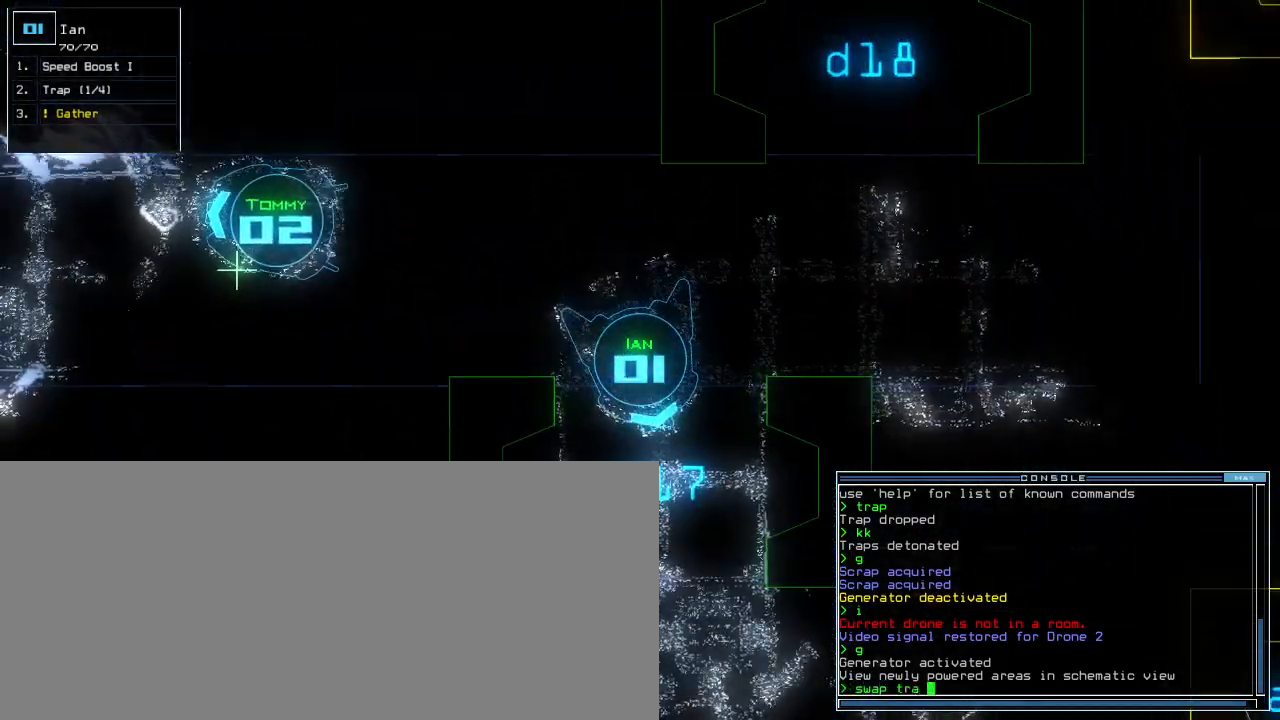
{"keys": [], "events": [[20, "s", "down"], [120, "s", "up"], [200, "c", "down"], [300, "c", "up"], [340, "return", "down"], [420, "return", "up"]]}
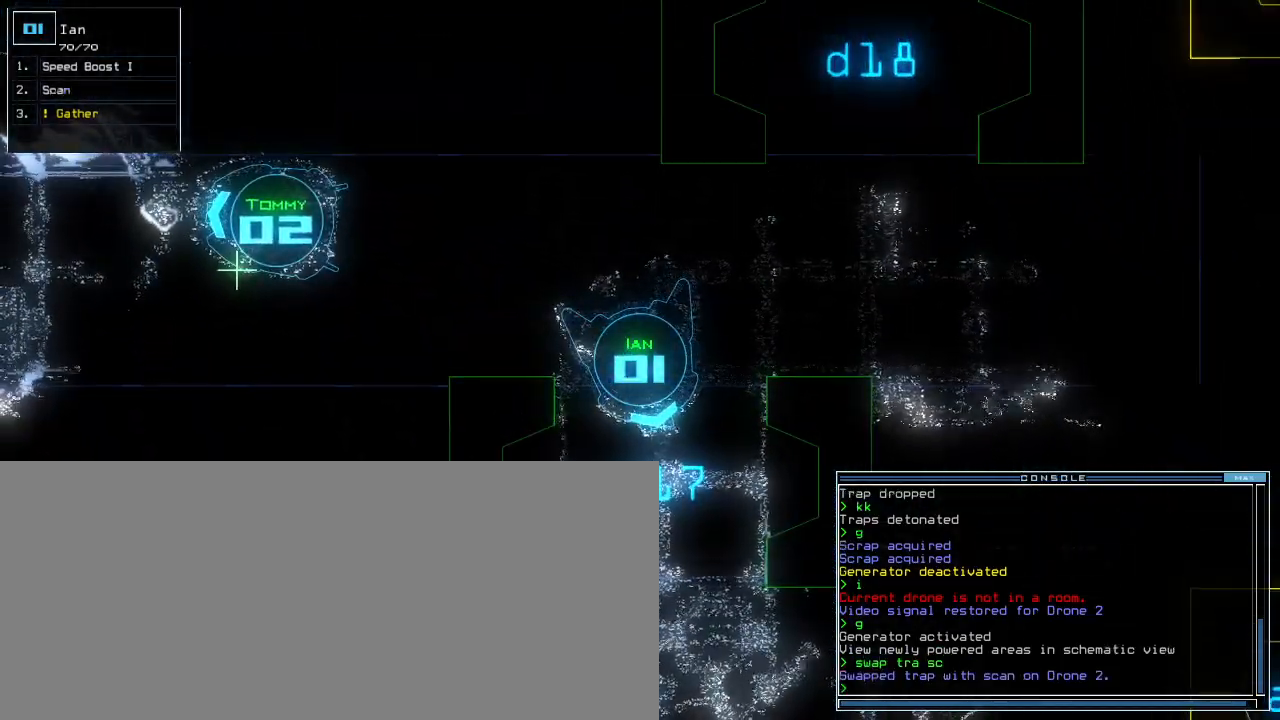
{"keys": ["up"], "events": [[40, "up", "down"]]}
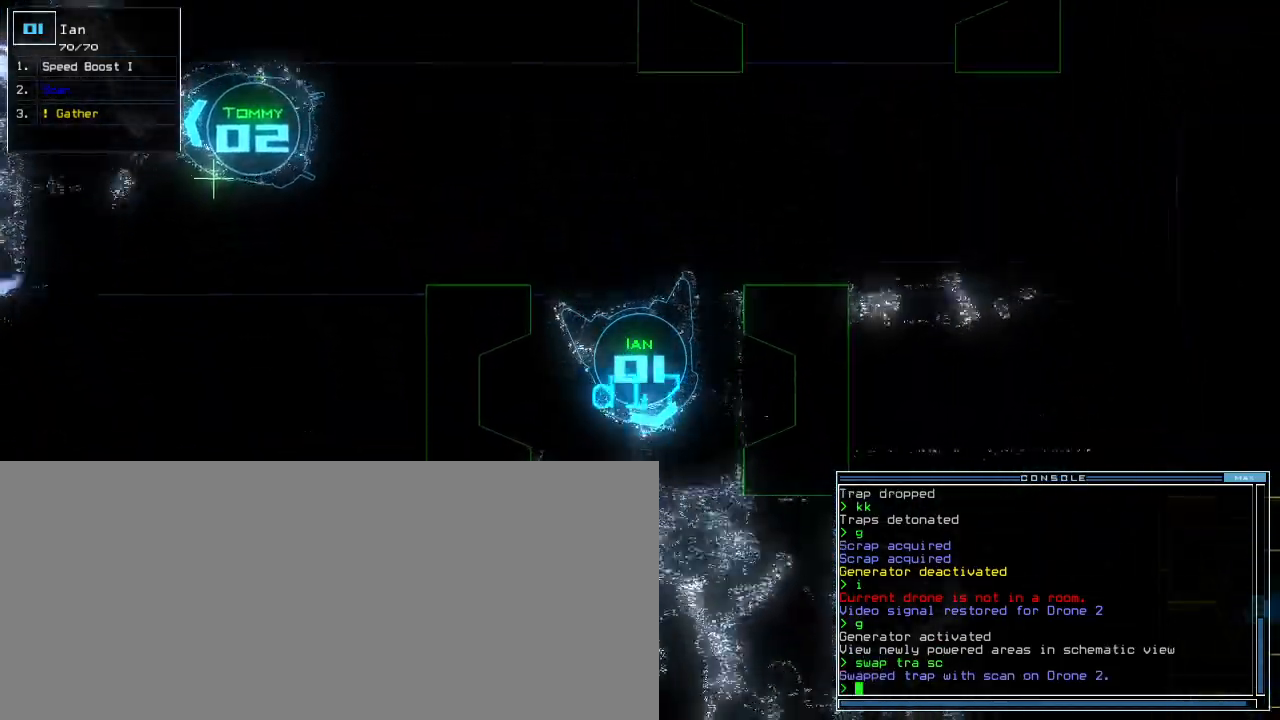
{"keys": ["right", "up"], "events": [[80, "right", "down"], [160, "right", "up"], [280, "right", "down"]]}
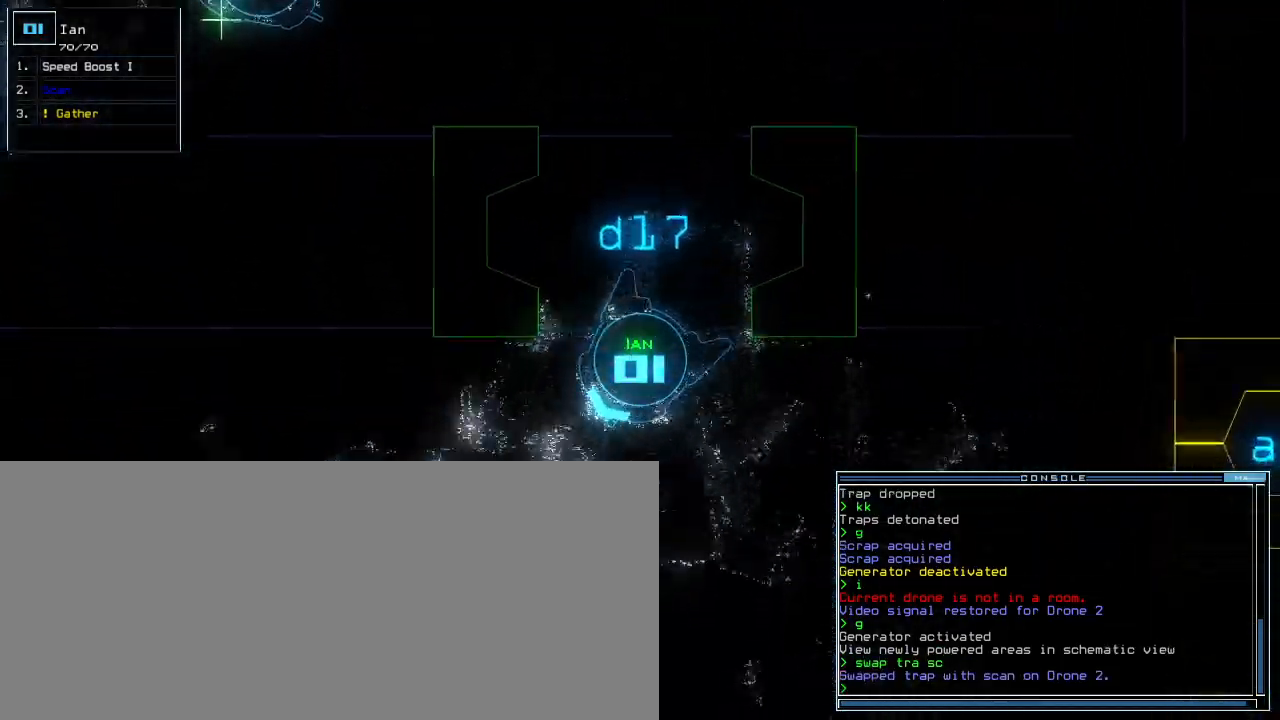
{"keys": ["up"], "events": [[20, "right", "up"], [120, "right", "down"], [280, "right", "up"]]}
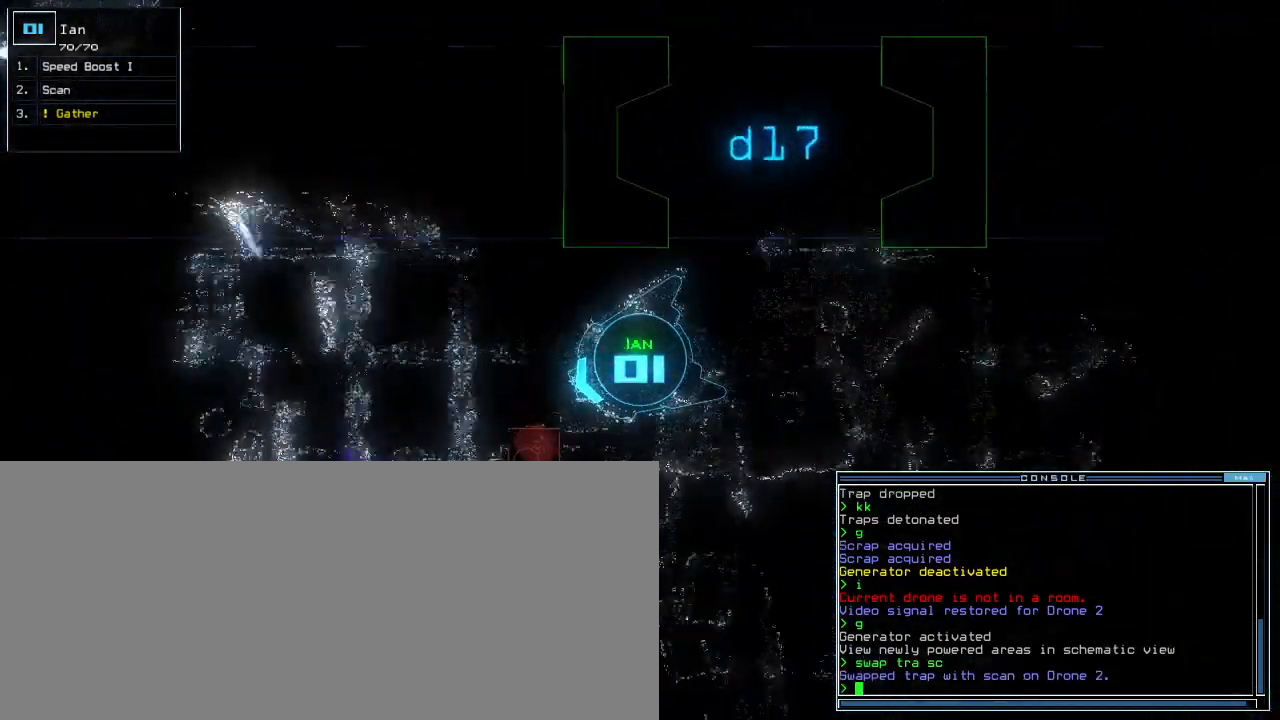
{"keys": ["up"], "events": [[80, "right", "down"], [180, "right", "up"]]}
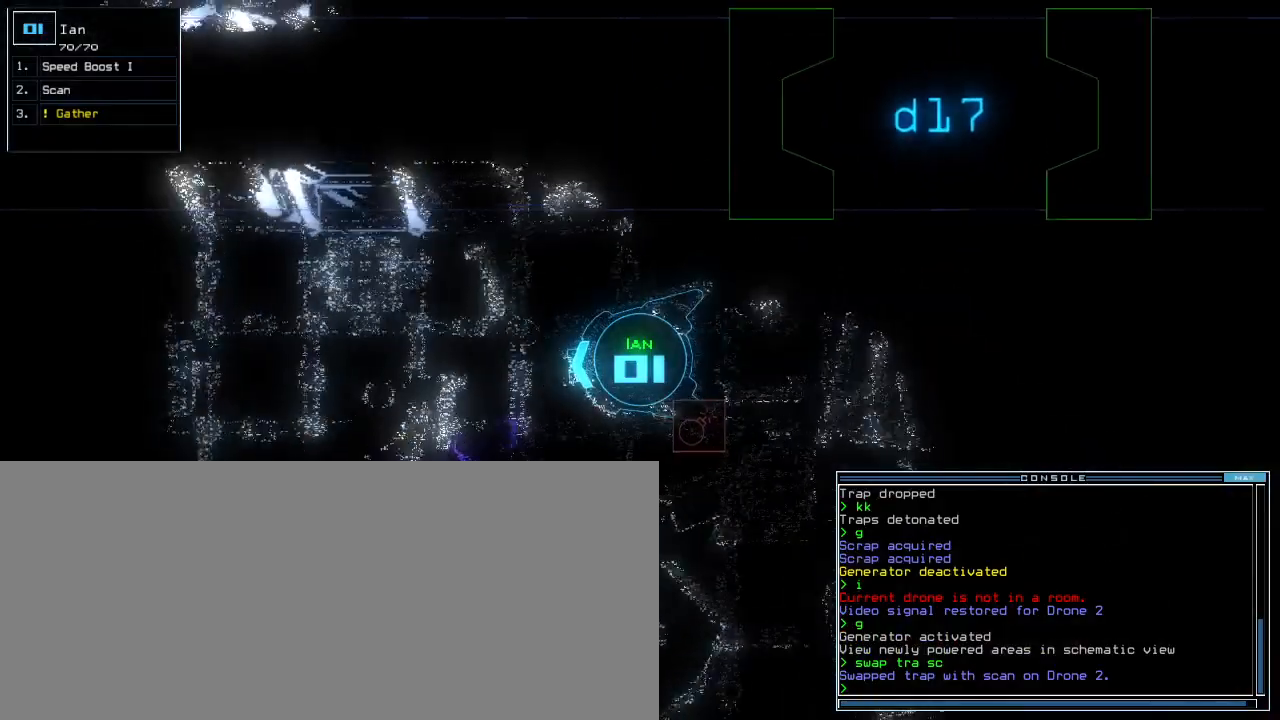
{"keys": ["up"], "events": []}
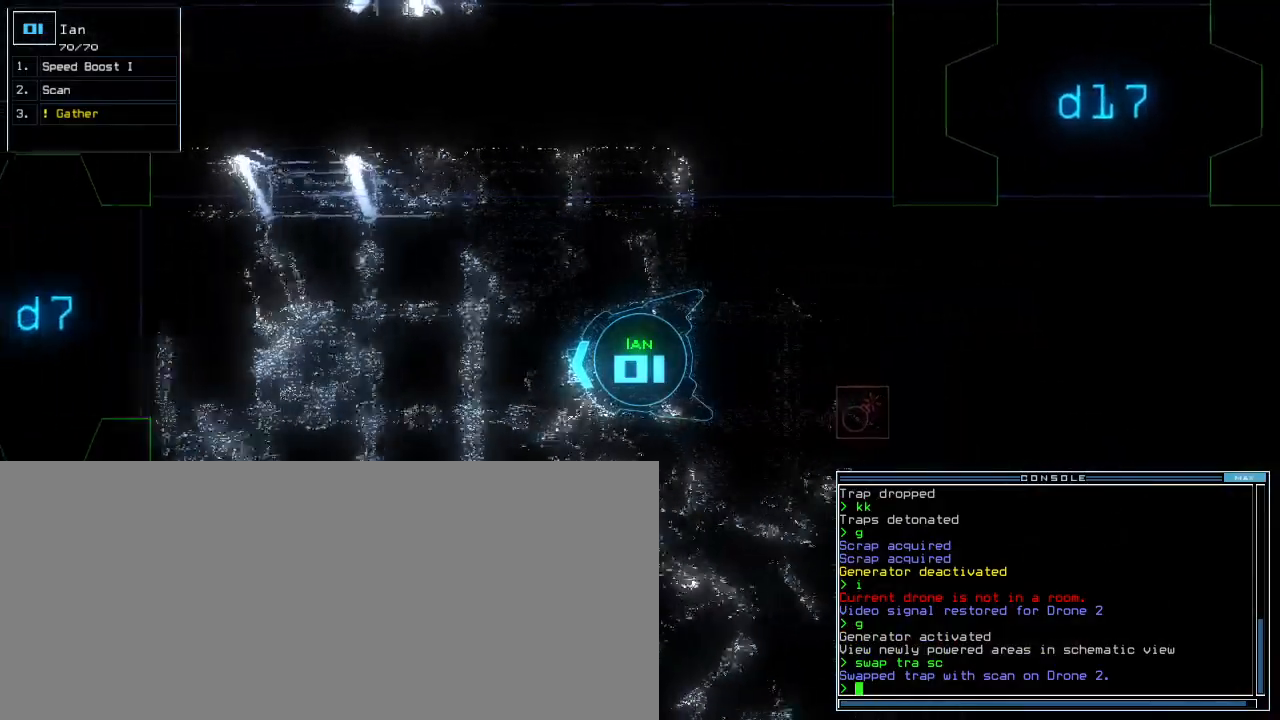
{"keys": ["up"], "events": [[340, "right", "down"], [460, "right", "up"]]}
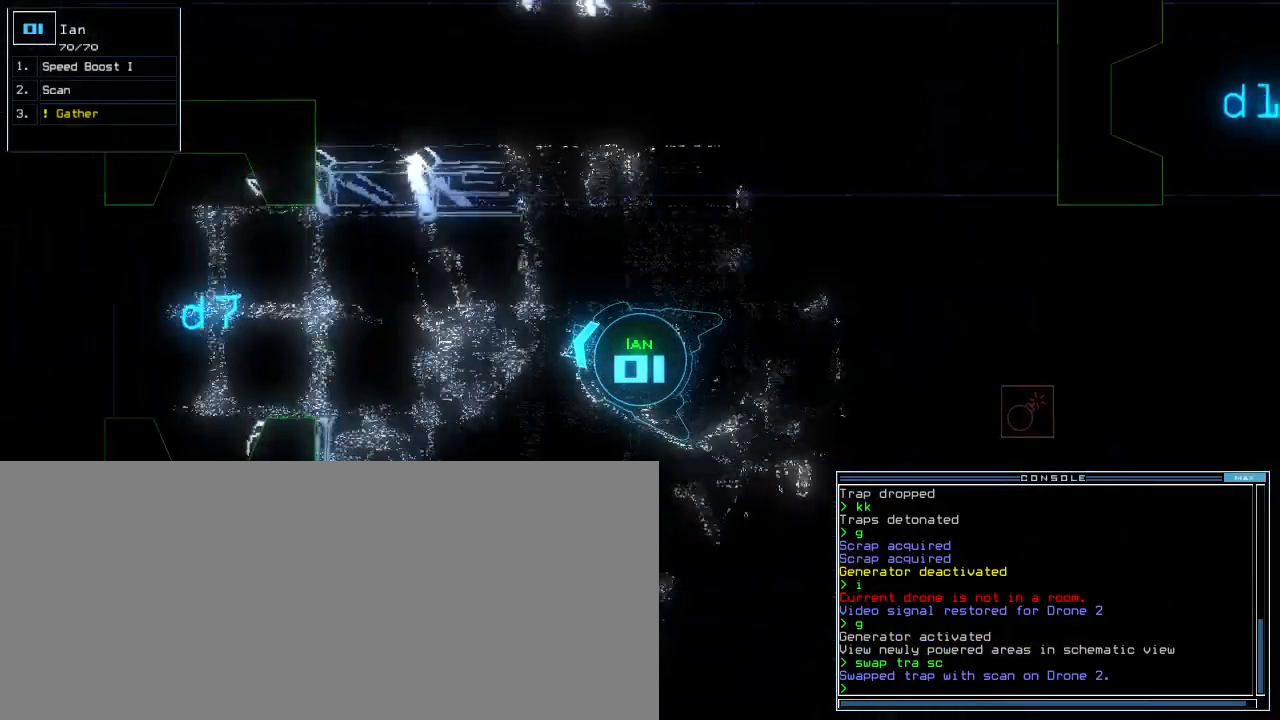
{"keys": ["left", "up"], "events": [[500, "left", "down"]]}
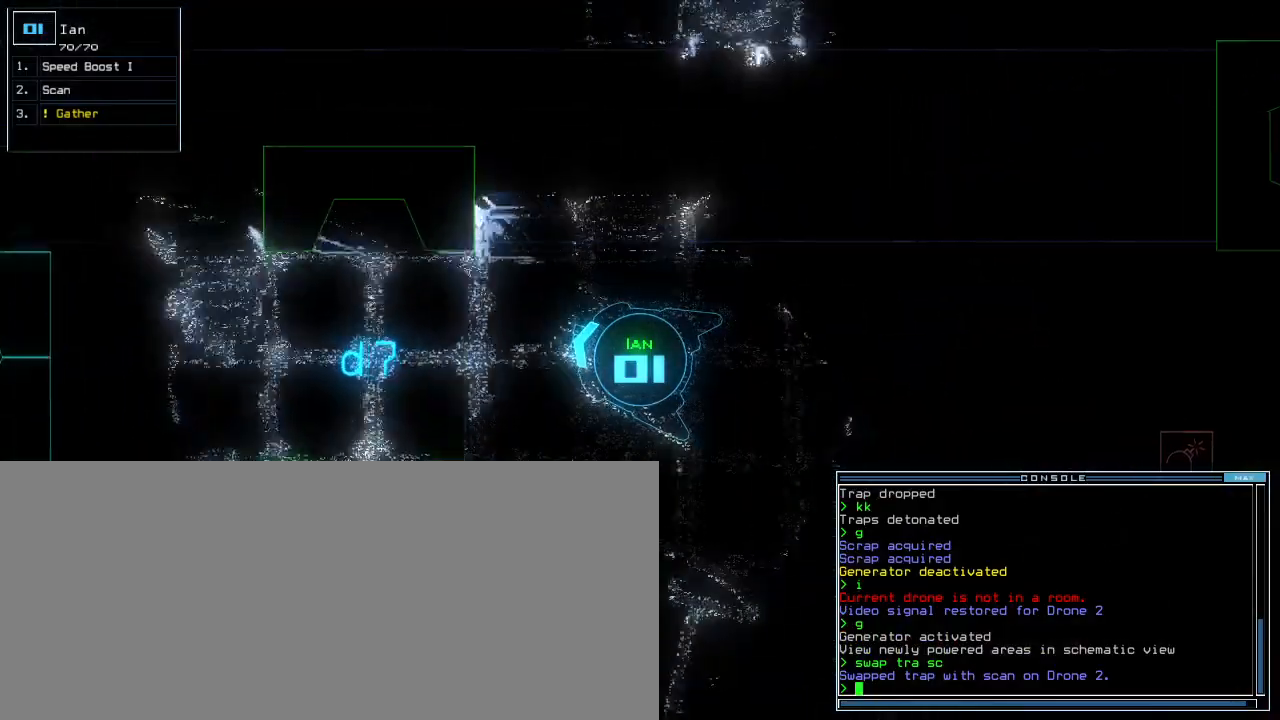
{"keys": ["up"], "events": [[60, "left", "up"]]}
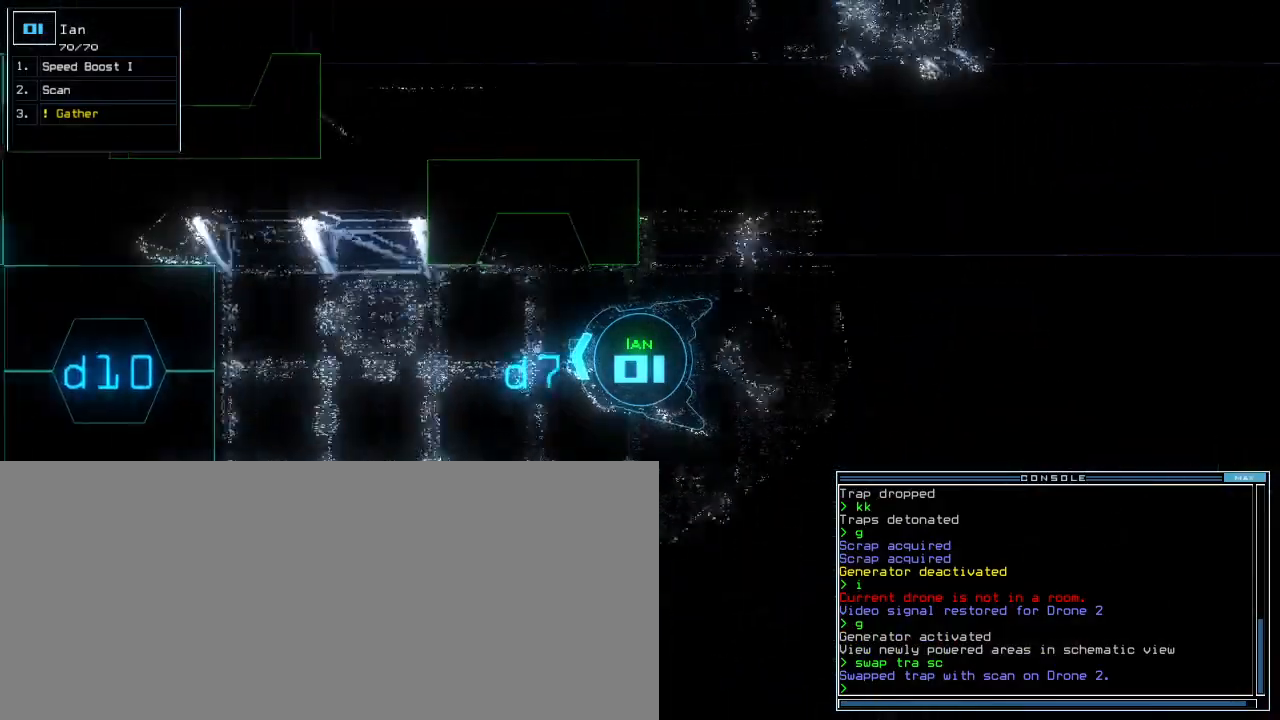
{"keys": ["up"]}
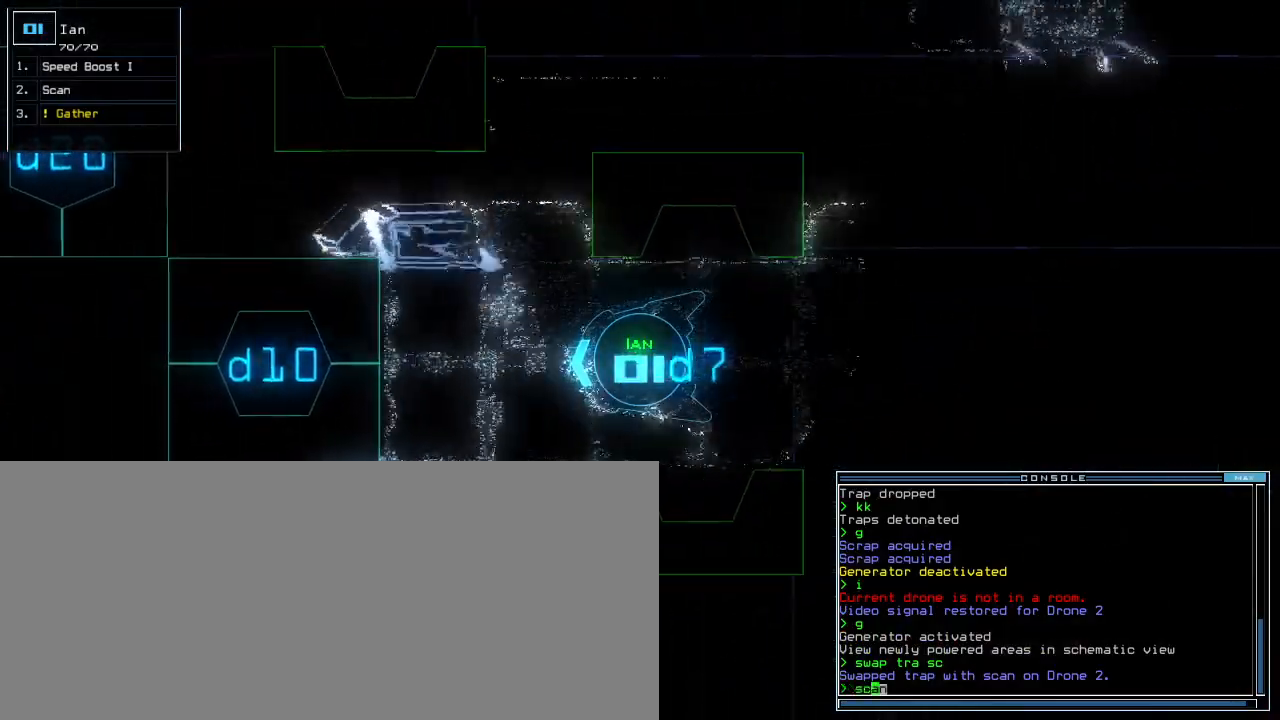
{"keys": []}
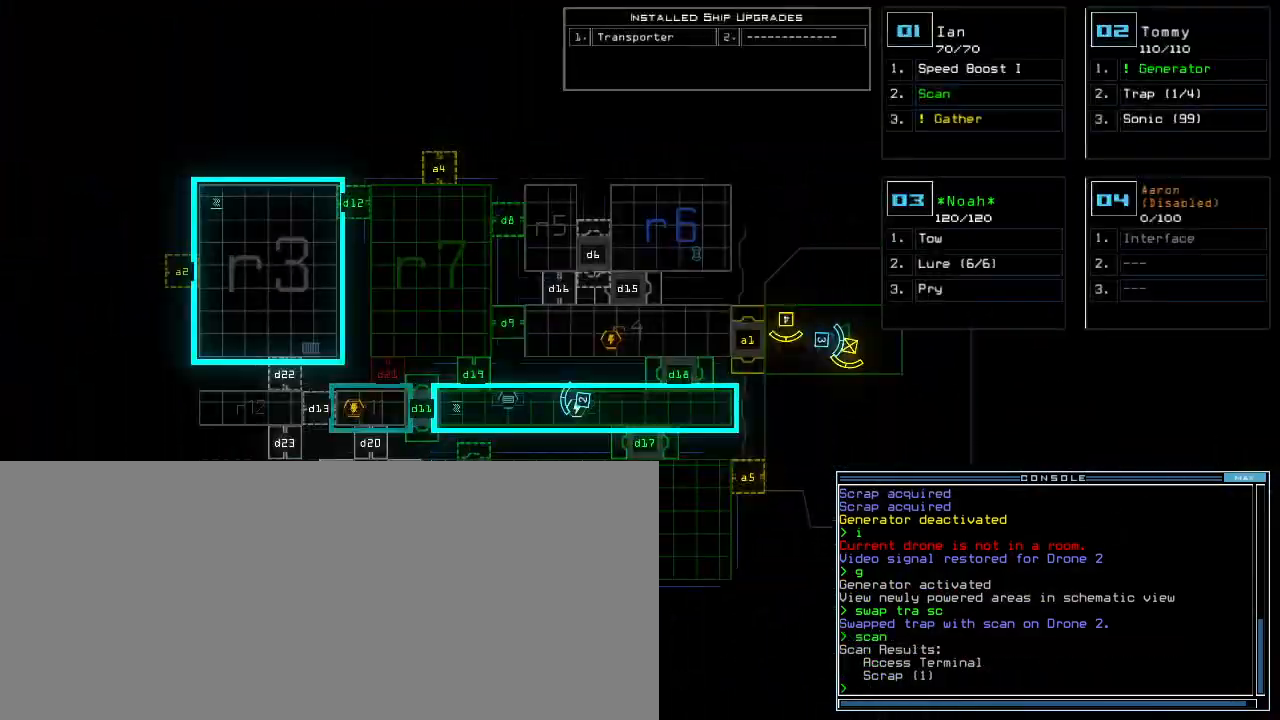
{"keys": [], "events": []}